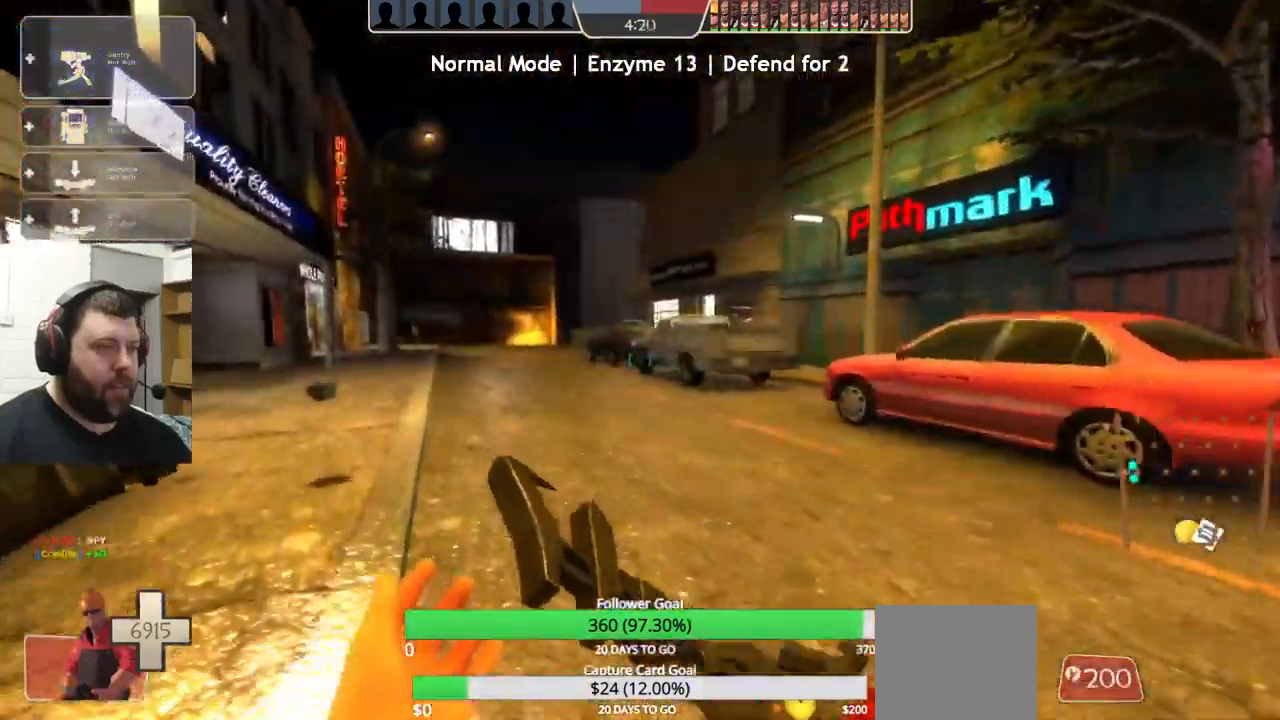
Gameplay with a controller (PlayStation layout); each line is a JSON object with the inputs held at the frame after it. "events" lists button and stick changes between this image and that frame as [ms after this image, input, new state], when the widget could be followed in between. Not read: R1 R3.
{"buttons": [], "left_stick": "up-left", "right_stick": "center", "events": [[50, "CROSS", "up"]]}
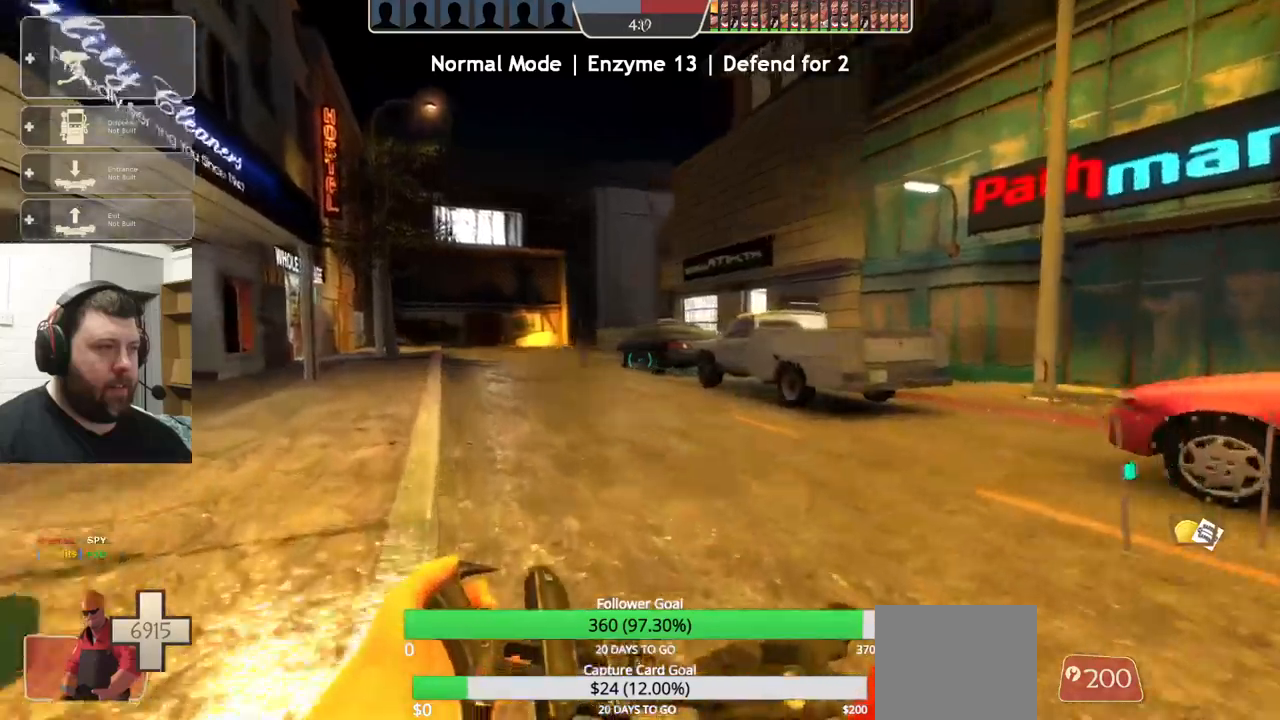
{"buttons": [], "left_stick": "up-left", "right_stick": "center", "events": []}
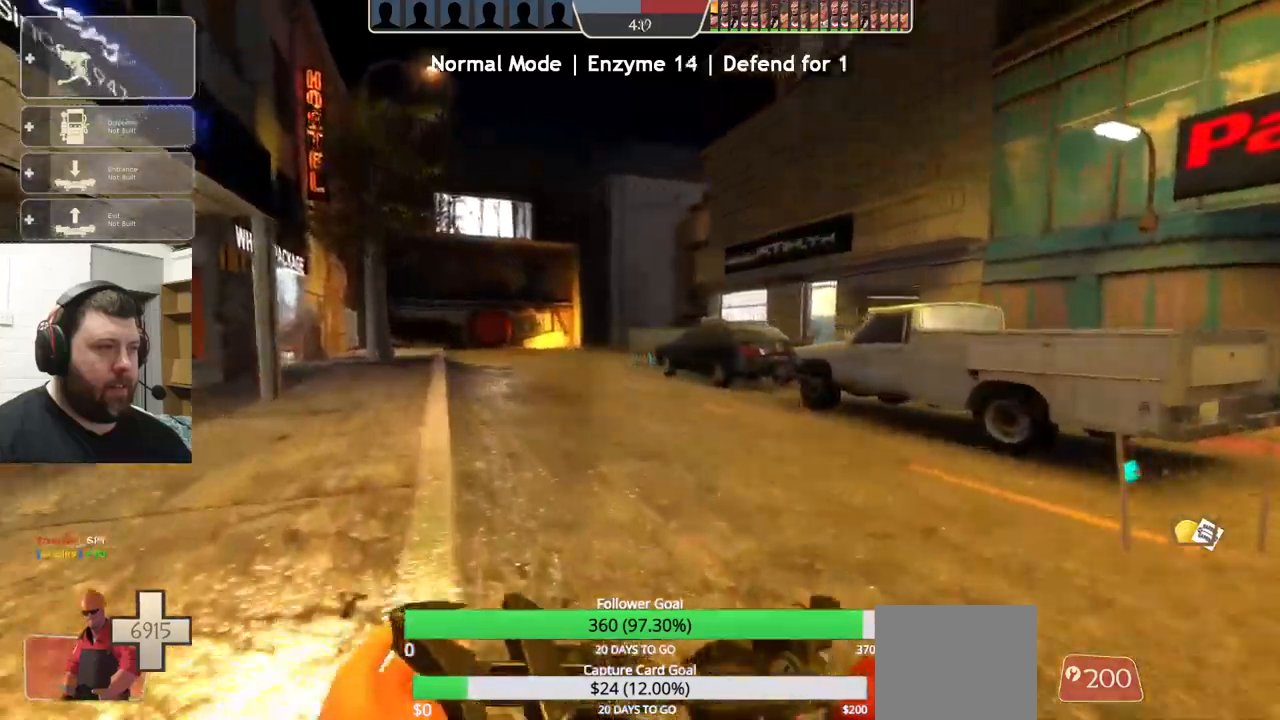
{"buttons": [], "left_stick": "up", "right_stick": "center", "events": [[117, "left_stick", "up"], [300, "right_stick", "right"], [417, "right_stick", "center"]]}
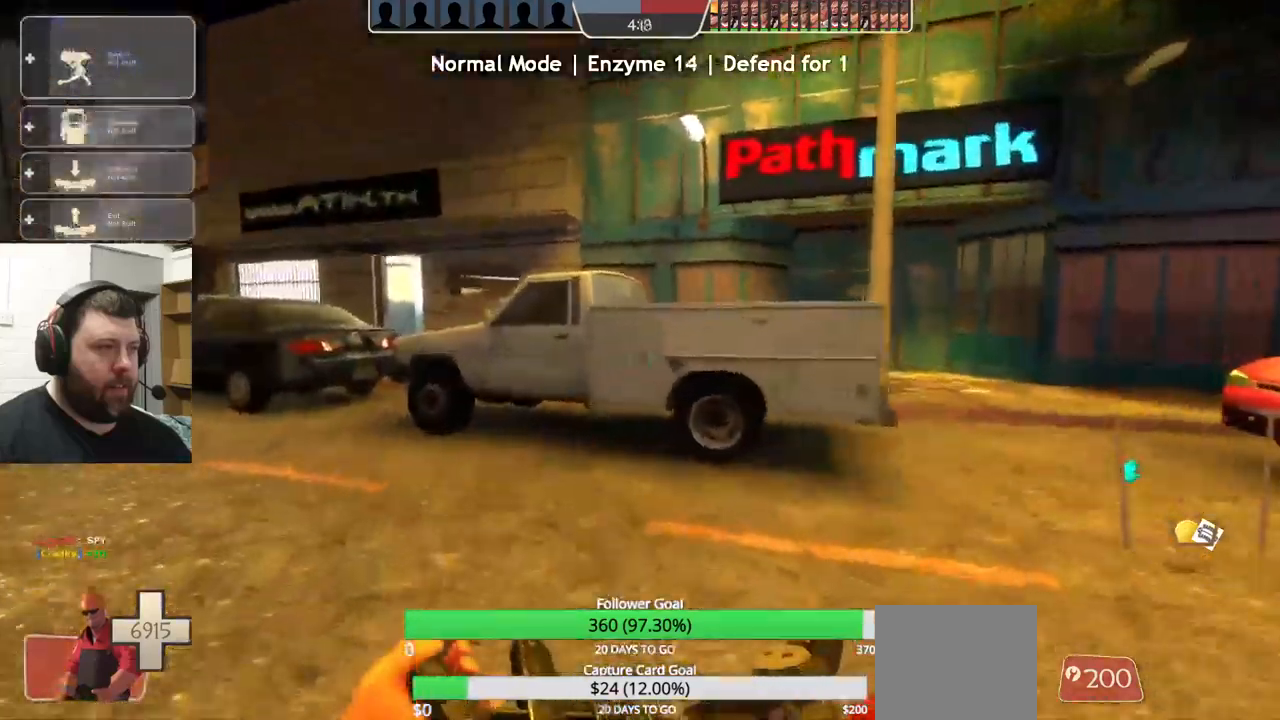
{"buttons": [], "left_stick": "up-right", "right_stick": "center", "events": [[117, "left_stick", "up-right"]]}
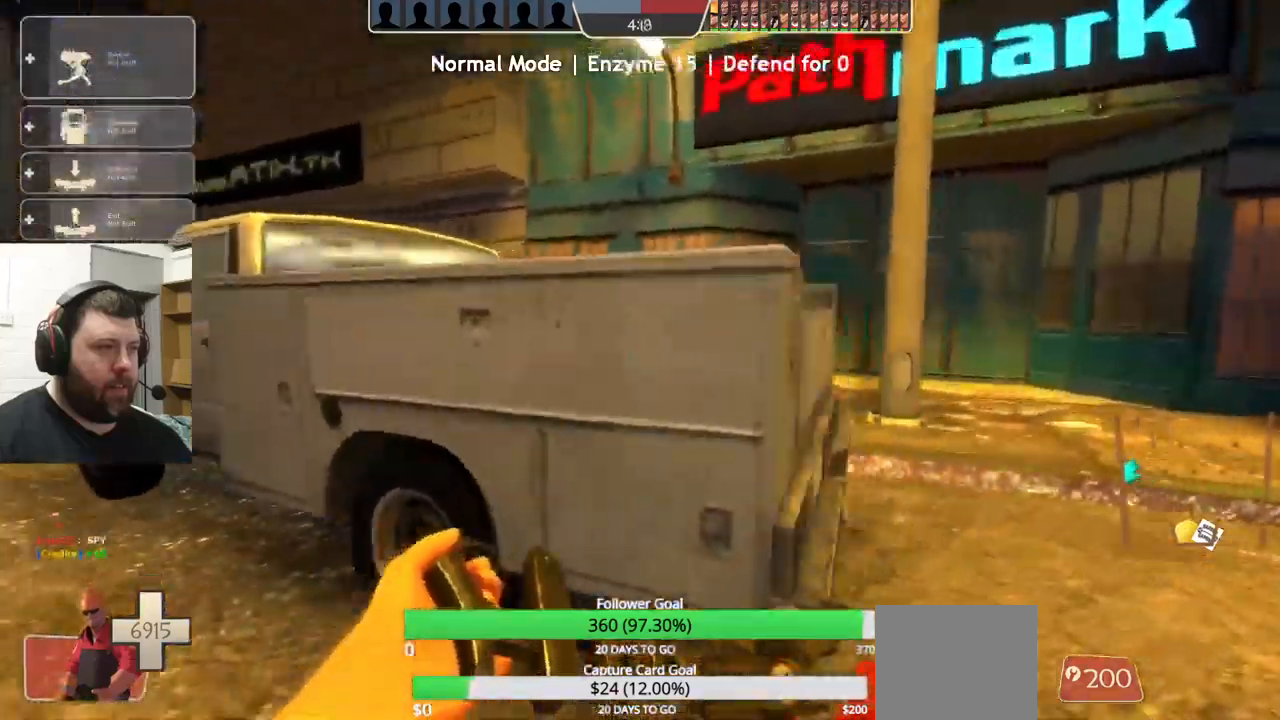
{"buttons": ["L1"], "left_stick": "up-right", "right_stick": "center", "events": [[433, "L1", "down"]]}
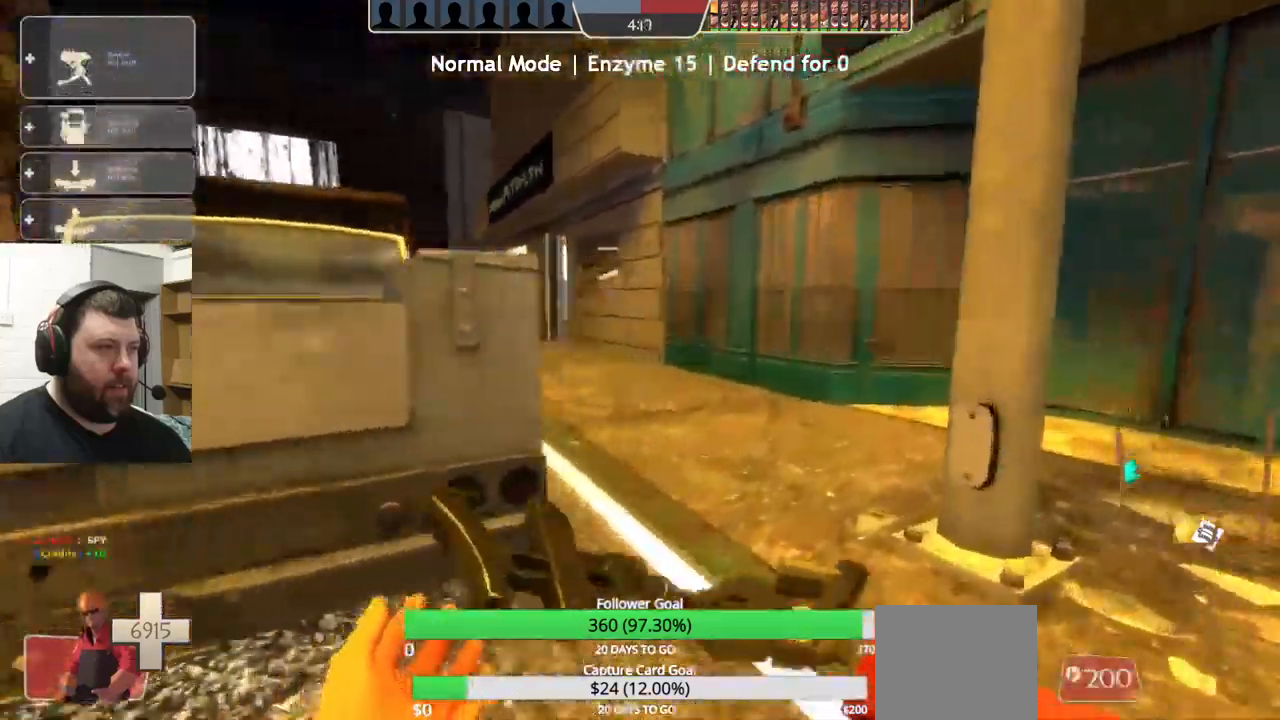
{"buttons": [], "left_stick": "up", "right_stick": "center", "events": [[100, "L1", "up"], [200, "left_stick", "up"], [233, "L1", "down"], [283, "L1", "up"]]}
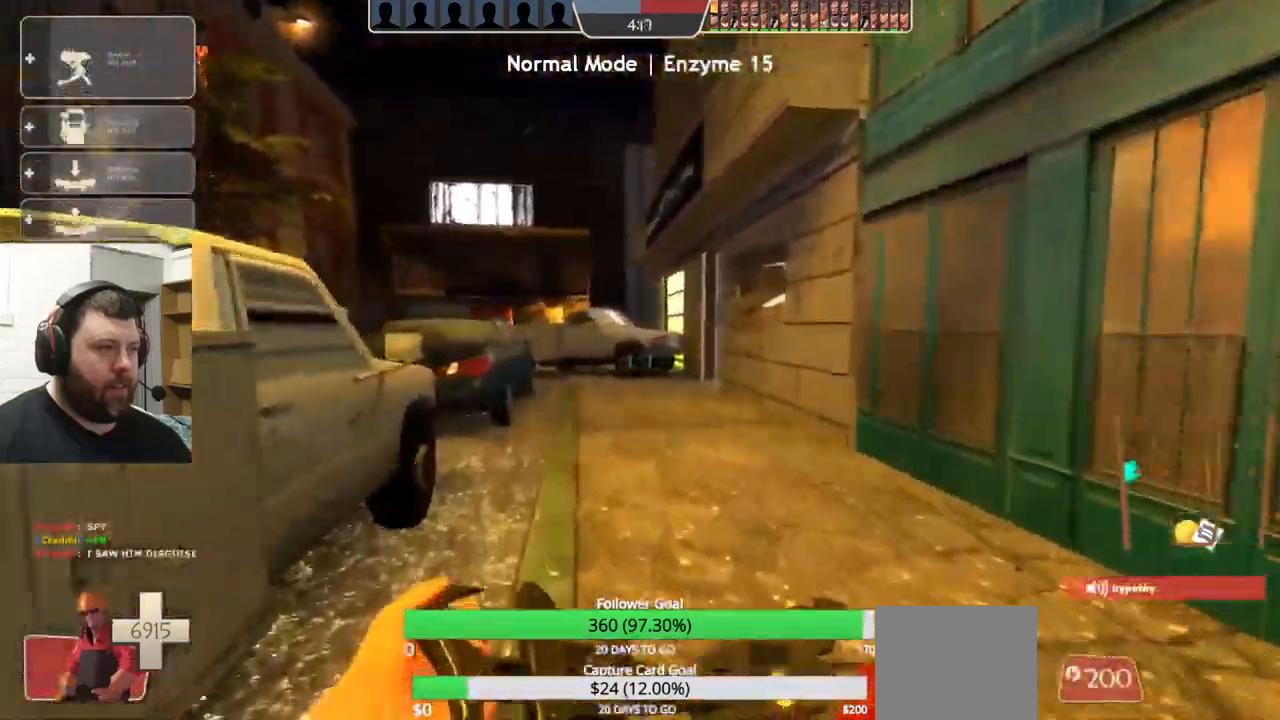
{"buttons": [], "left_stick": "up", "right_stick": "center", "events": []}
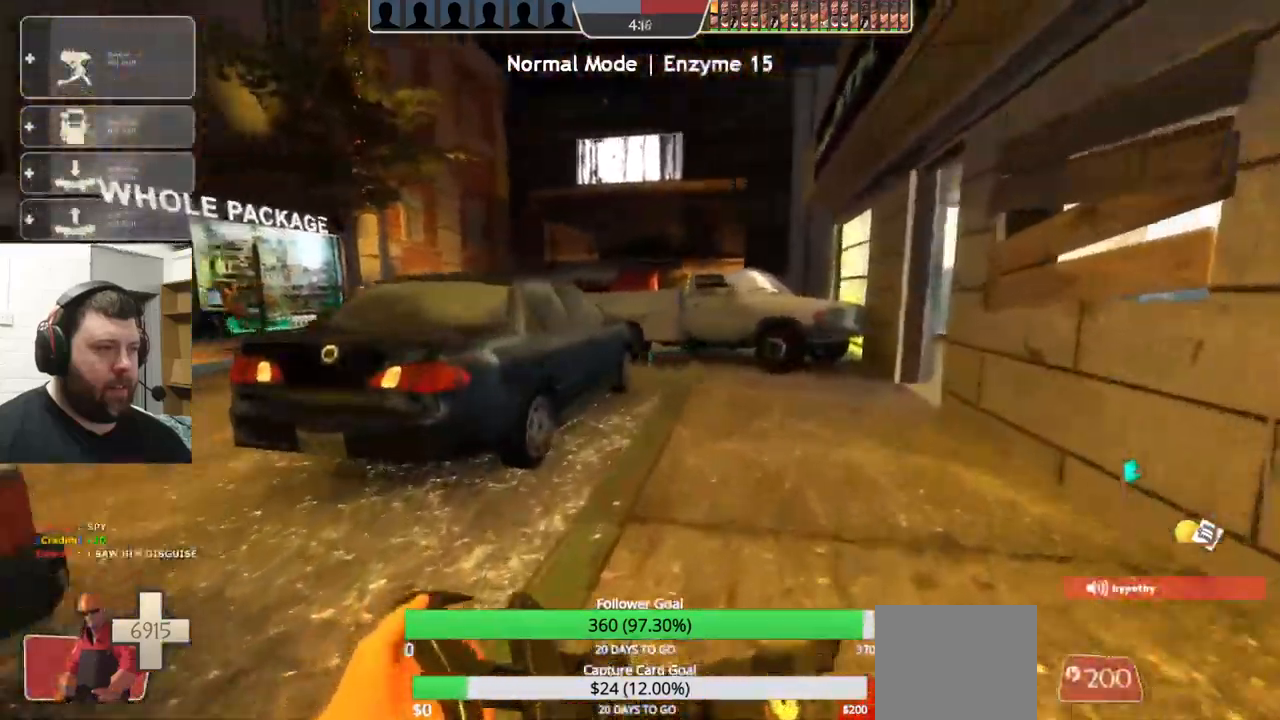
{"buttons": [], "left_stick": "up", "right_stick": "center", "events": [[50, "right_stick", "left"], [183, "right_stick", "center"]]}
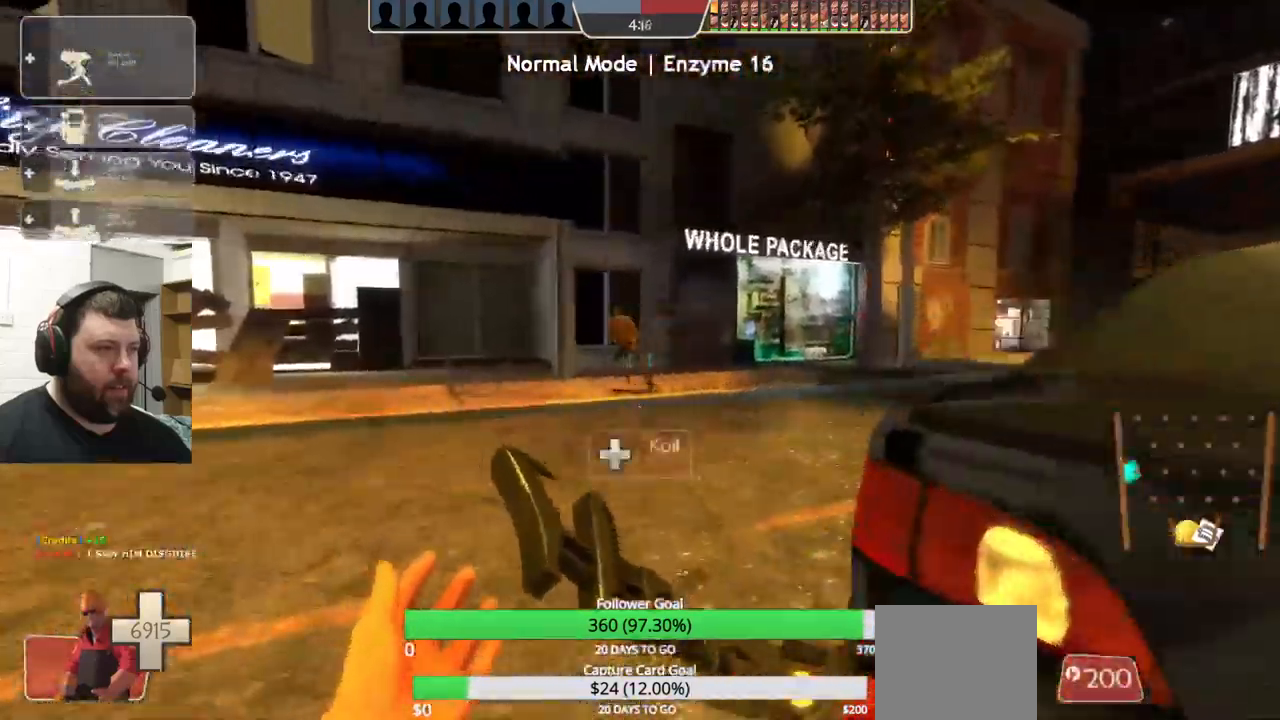
{"buttons": [], "left_stick": "up", "right_stick": "center", "events": [[317, "L1", "down"], [367, "L1", "up"]]}
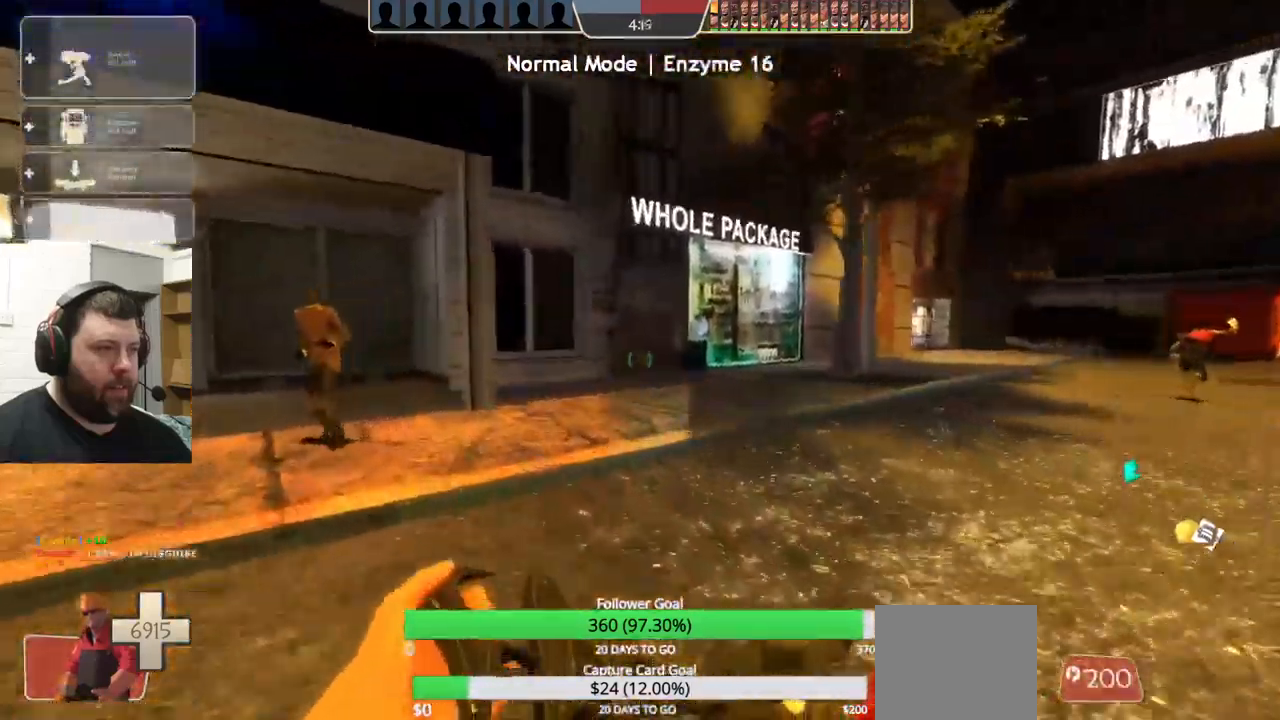
{"buttons": [], "left_stick": "up", "right_stick": "center", "events": [[333, "right_stick", "left"], [483, "right_stick", "center"]]}
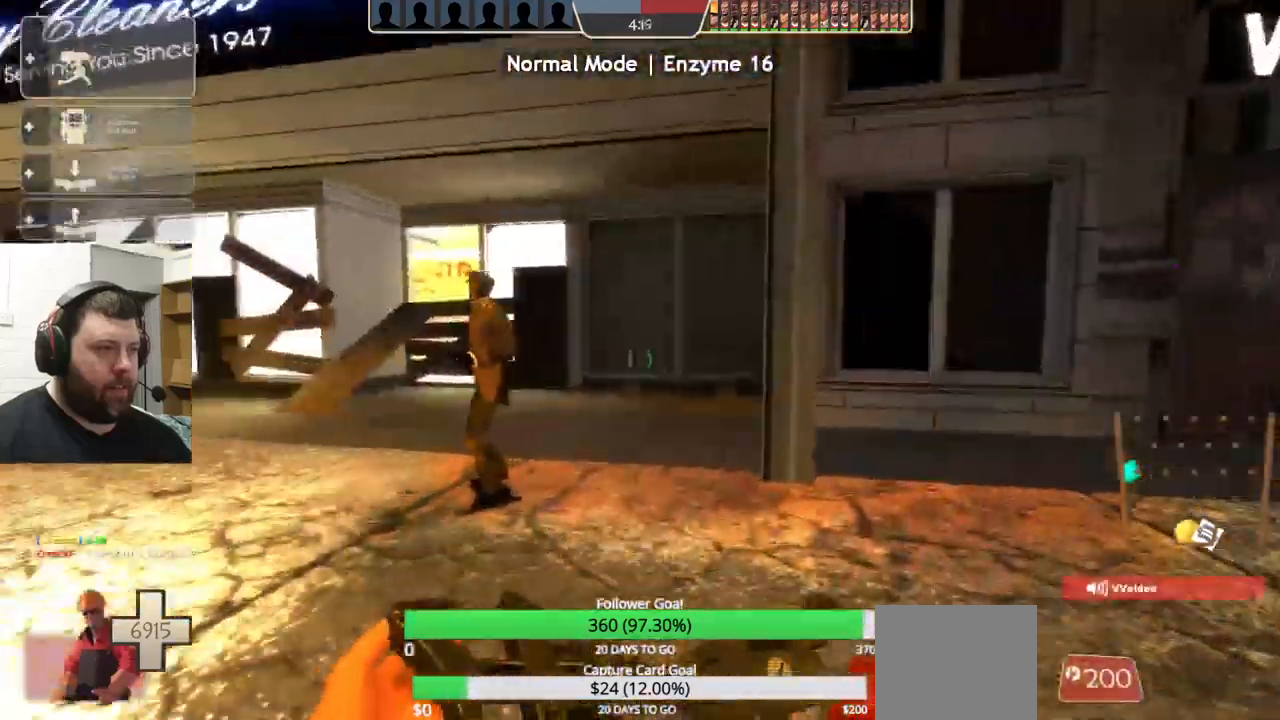
{"buttons": ["R2"], "left_stick": "down", "right_stick": "center", "events": [[100, "left_stick", "up-left"], [234, "R2", "down"], [434, "left_stick", "down"]]}
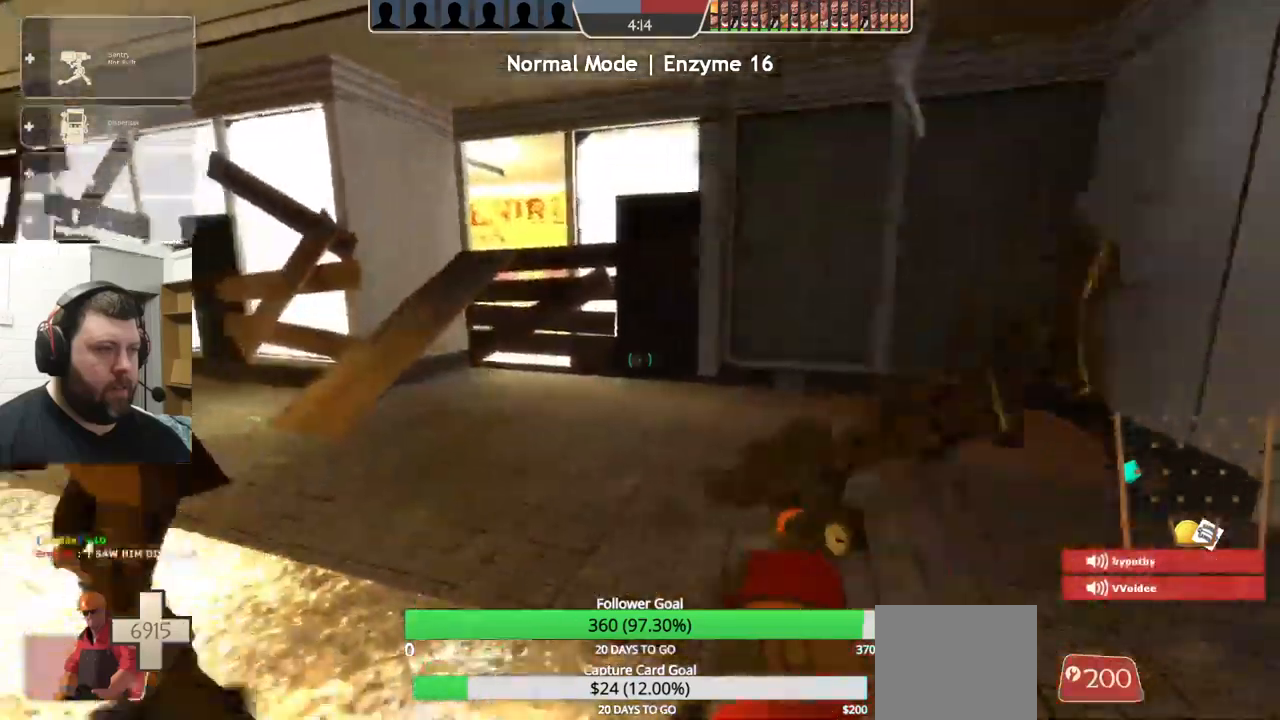
{"buttons": [], "left_stick": "up", "right_stick": "left", "events": [[67, "R2", "up"], [134, "right_stick", "left"], [217, "left_stick", "up-left"], [400, "left_stick", "up"]]}
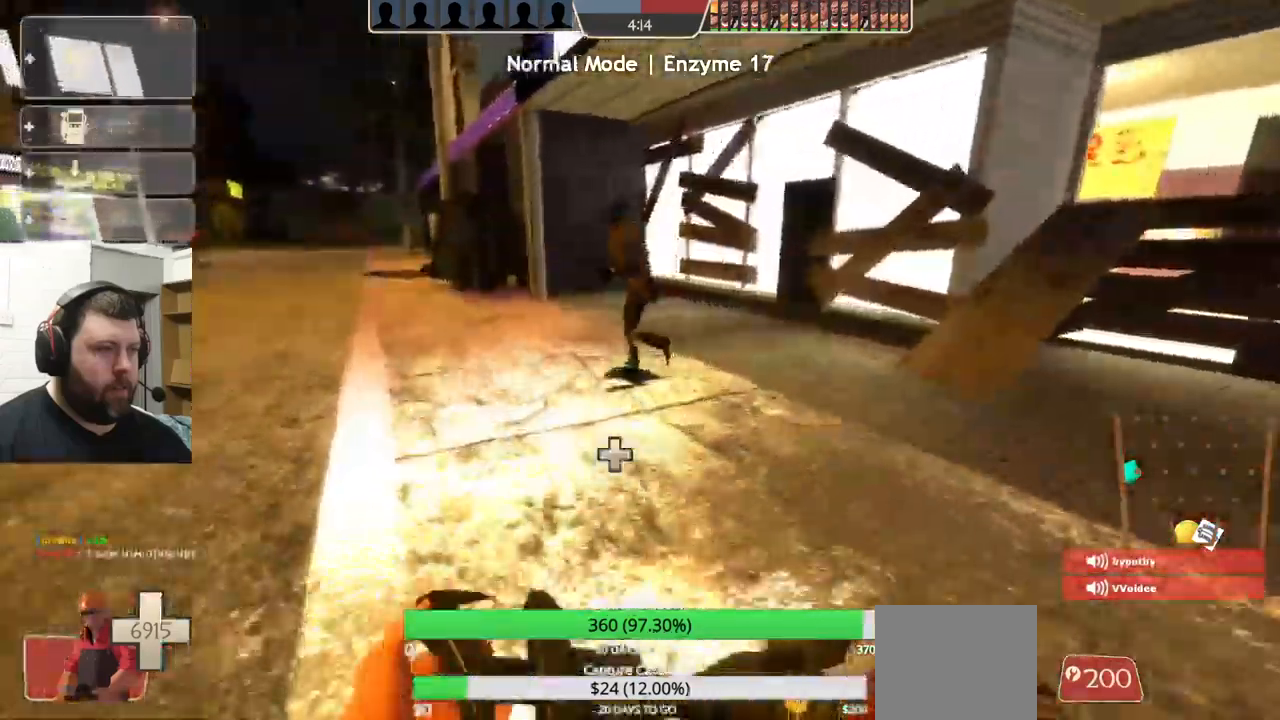
{"buttons": [], "left_stick": "up", "right_stick": "left", "events": []}
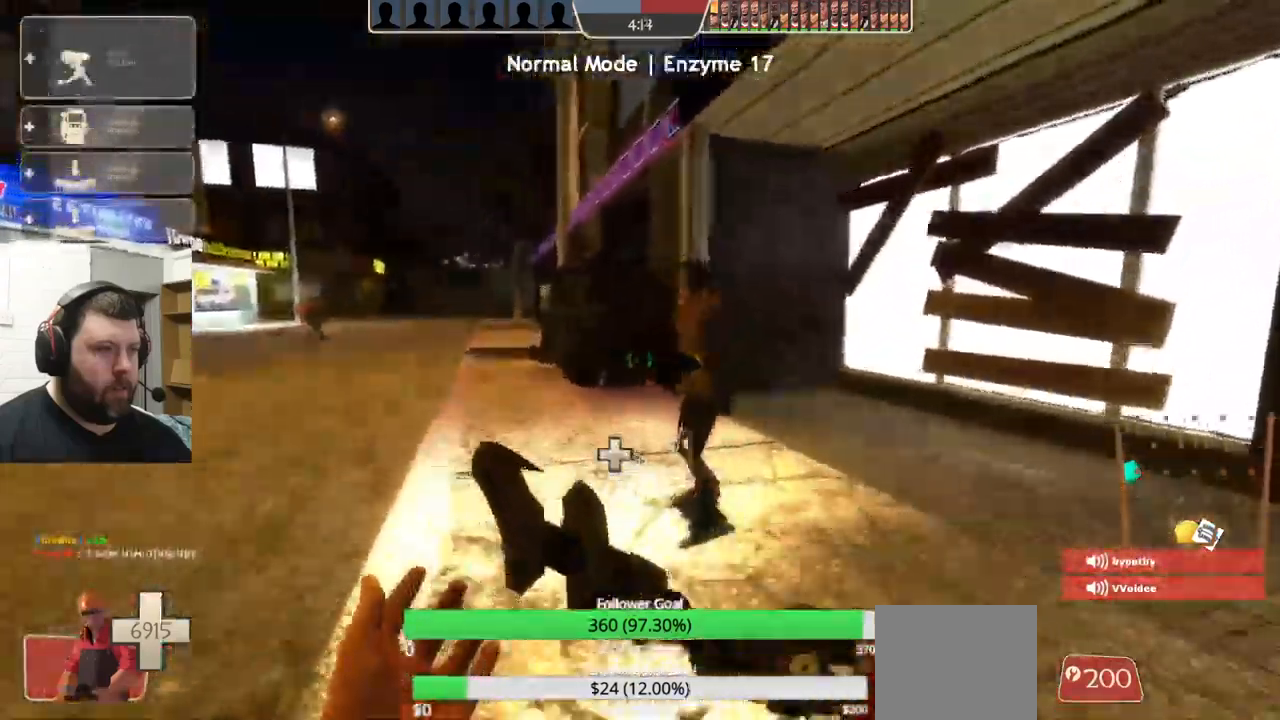
{"buttons": ["R2"], "left_stick": "down-right", "right_stick": "center", "events": [[234, "R2", "down"], [267, "right_stick", "center"], [300, "left_stick", "up-right"], [450, "left_stick", "down-right"]]}
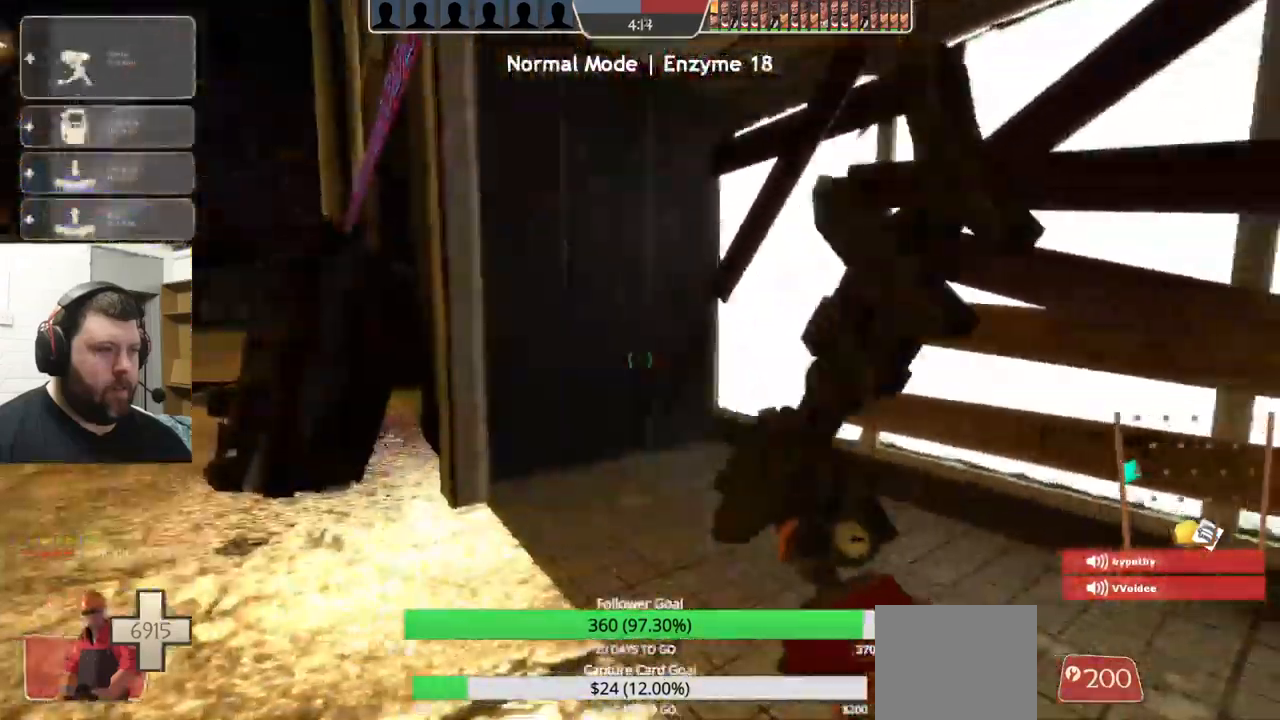
{"buttons": [], "left_stick": "up-left", "right_stick": "left", "events": [[50, "right_stick", "left"], [150, "left_stick", "left"], [167, "L1", "down"], [200, "R2", "up"], [217, "L1", "up"], [384, "left_stick", "up-left"]]}
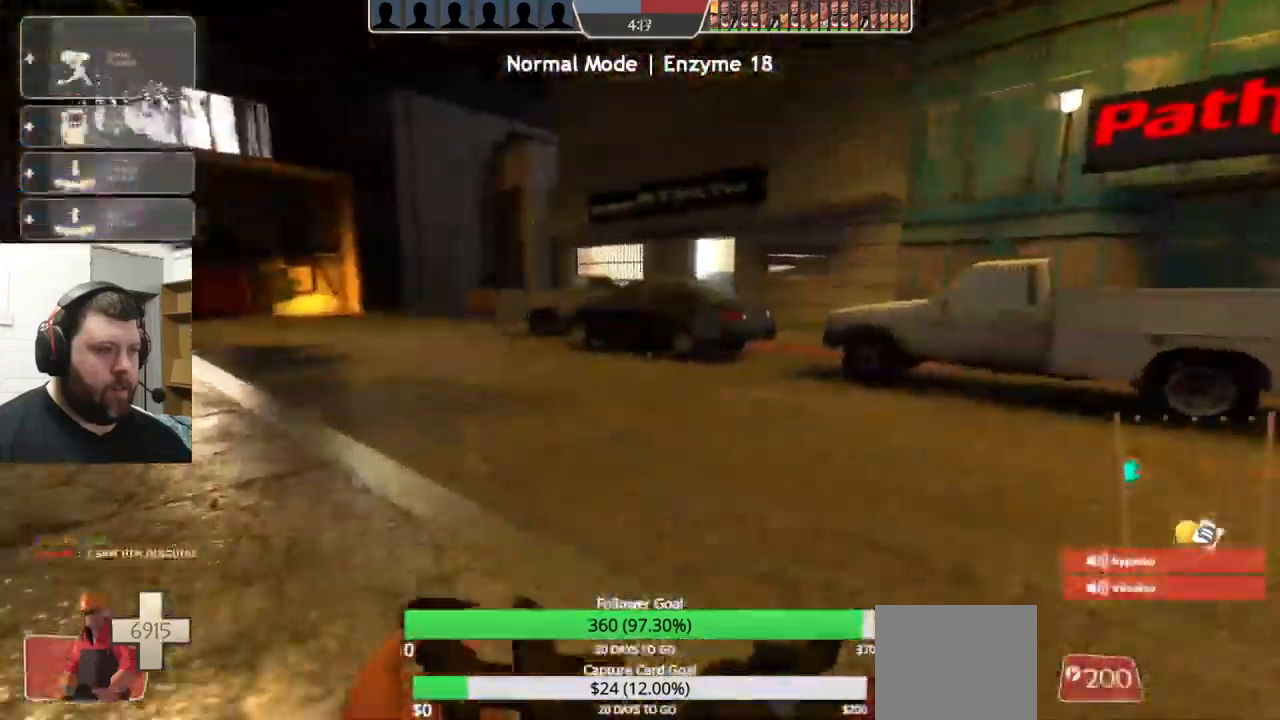
{"buttons": [], "left_stick": "up", "right_stick": "left", "events": [[434, "left_stick", "up"]]}
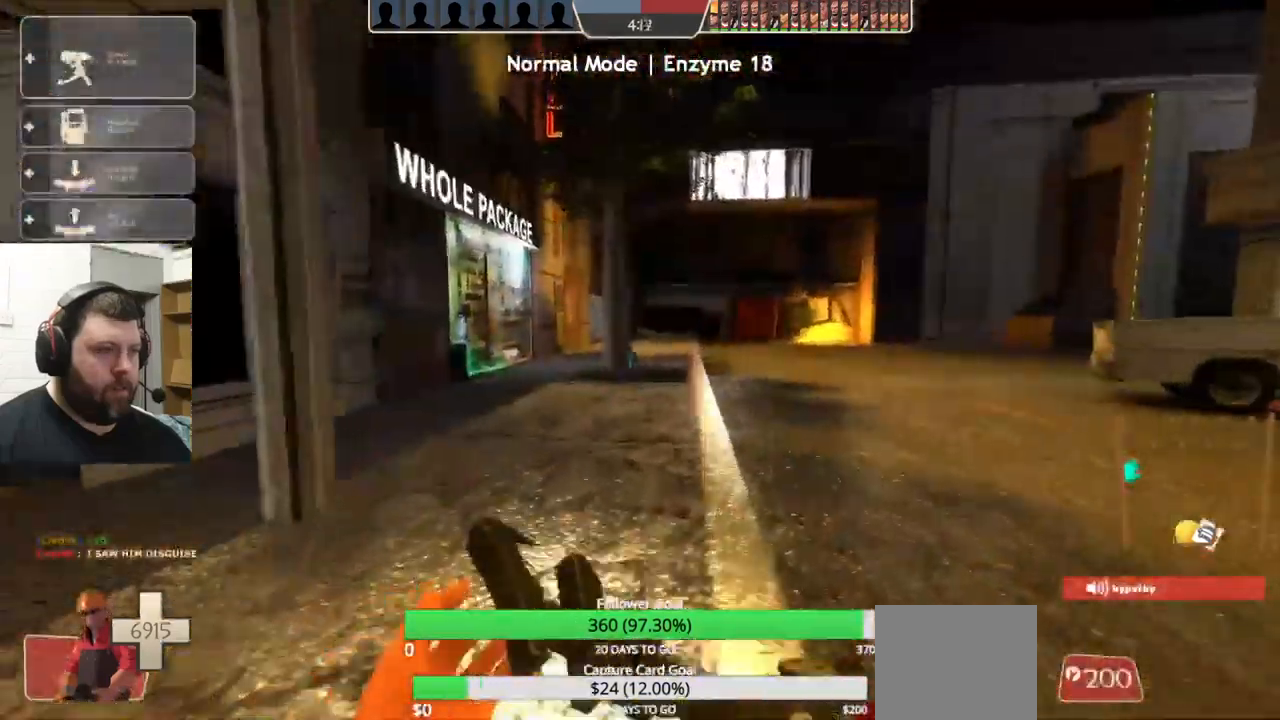
{"buttons": [], "left_stick": "up", "right_stick": "left", "events": []}
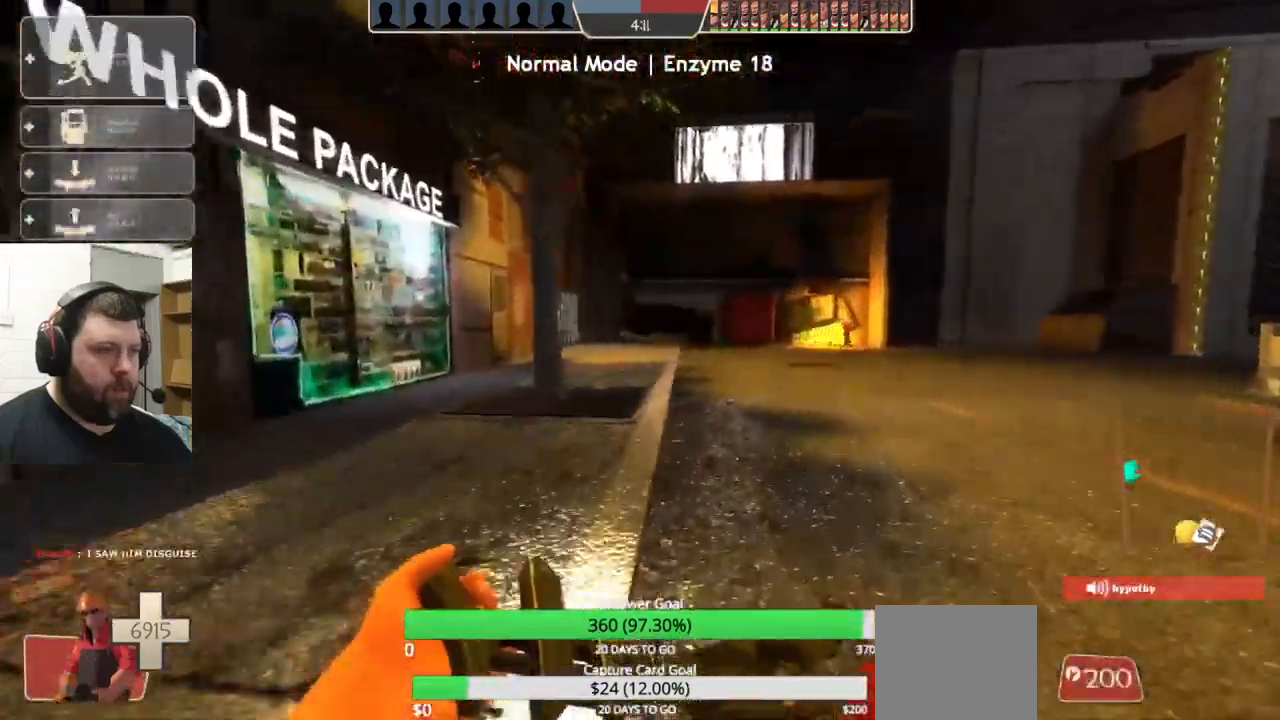
{"buttons": [], "left_stick": "up-left", "right_stick": "right", "events": [[150, "right_stick", "right"], [217, "right_stick", "center"], [384, "left_stick", "up-left"], [400, "right_stick", "right"]]}
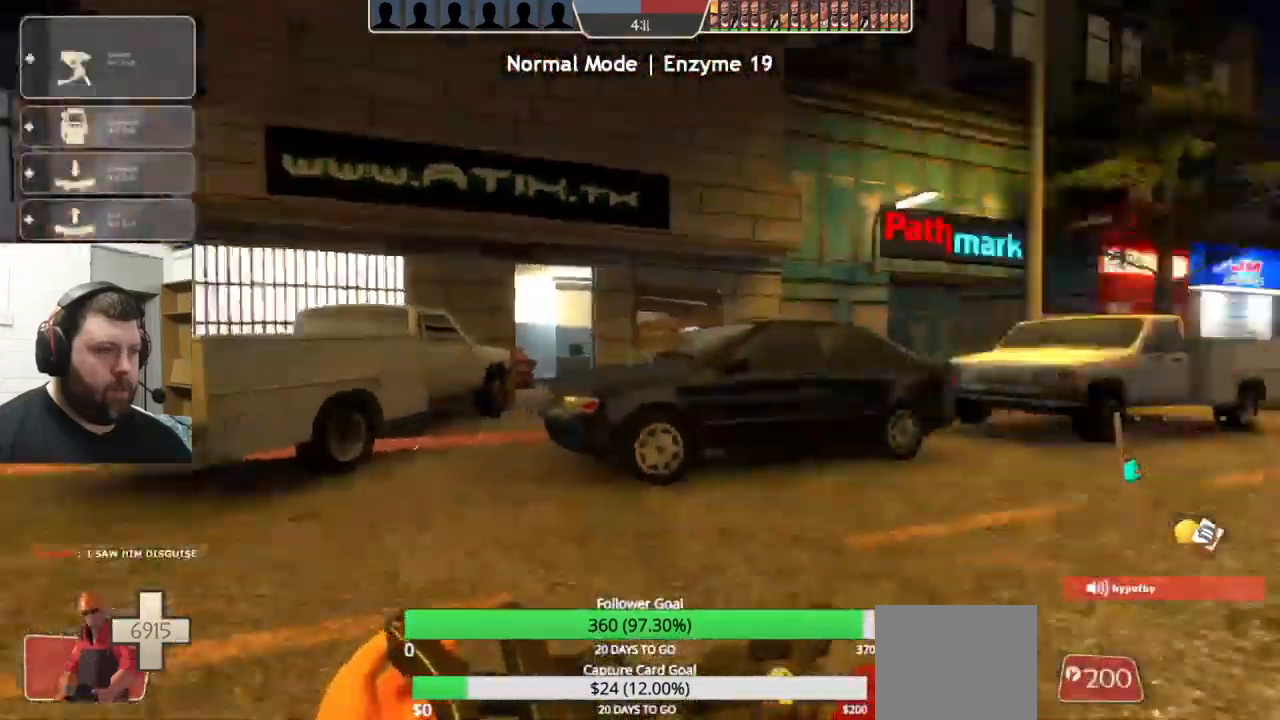
{"buttons": [], "left_stick": "down-left", "right_stick": "center", "events": [[134, "left_stick", "down-left"], [134, "right_stick", "center"]]}
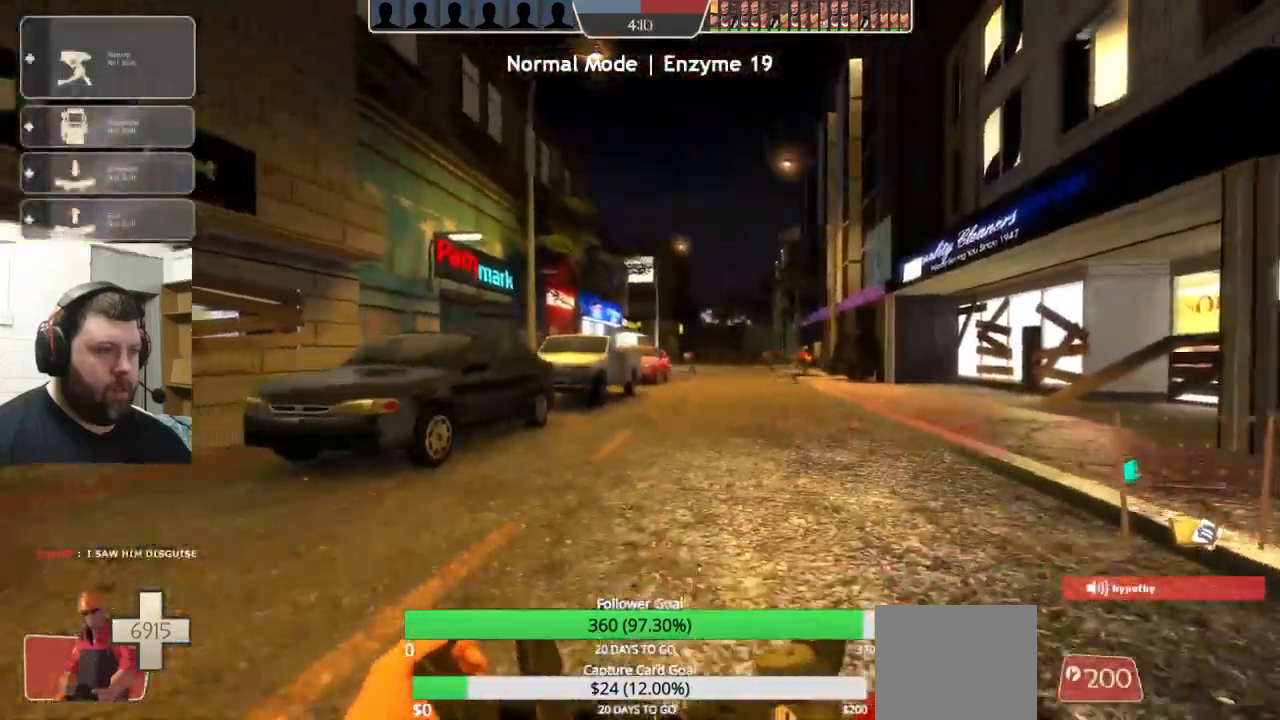
{"buttons": [], "left_stick": "up-left", "right_stick": "center", "events": [[267, "right_stick", "left"], [367, "left_stick", "up-left"], [467, "right_stick", "center"]]}
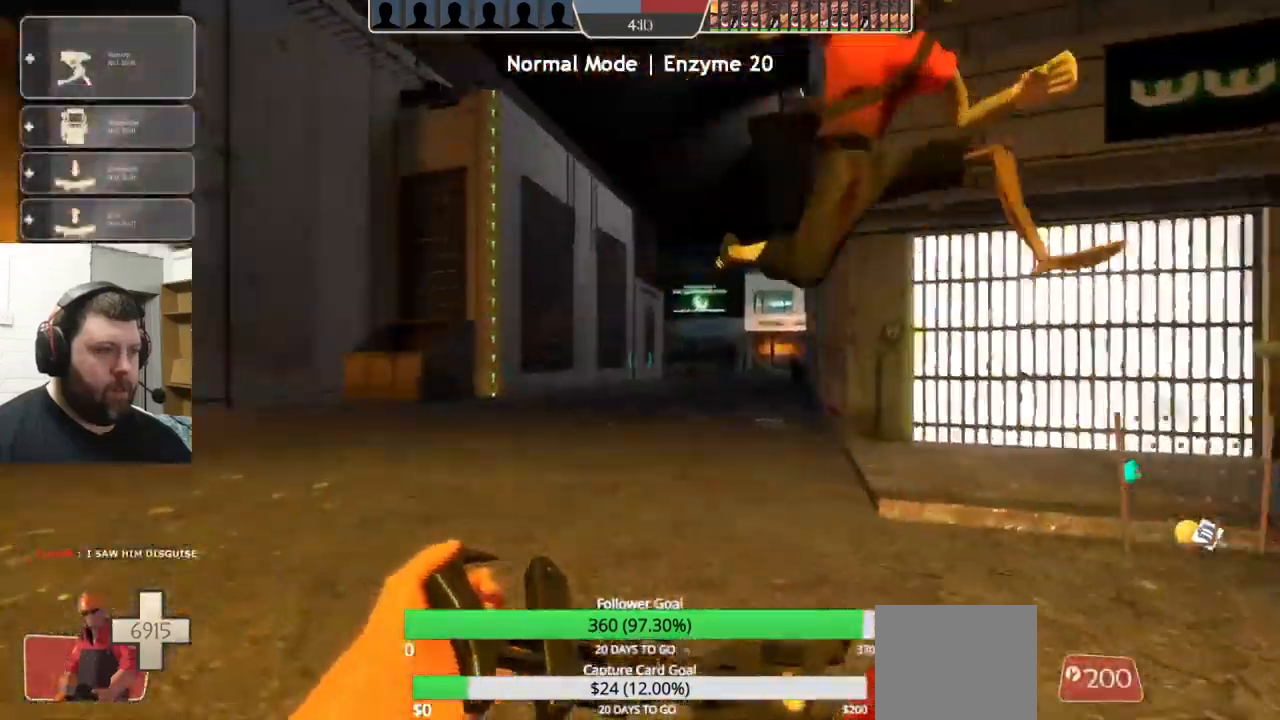
{"buttons": [], "left_stick": "up-left", "right_stick": "center", "events": []}
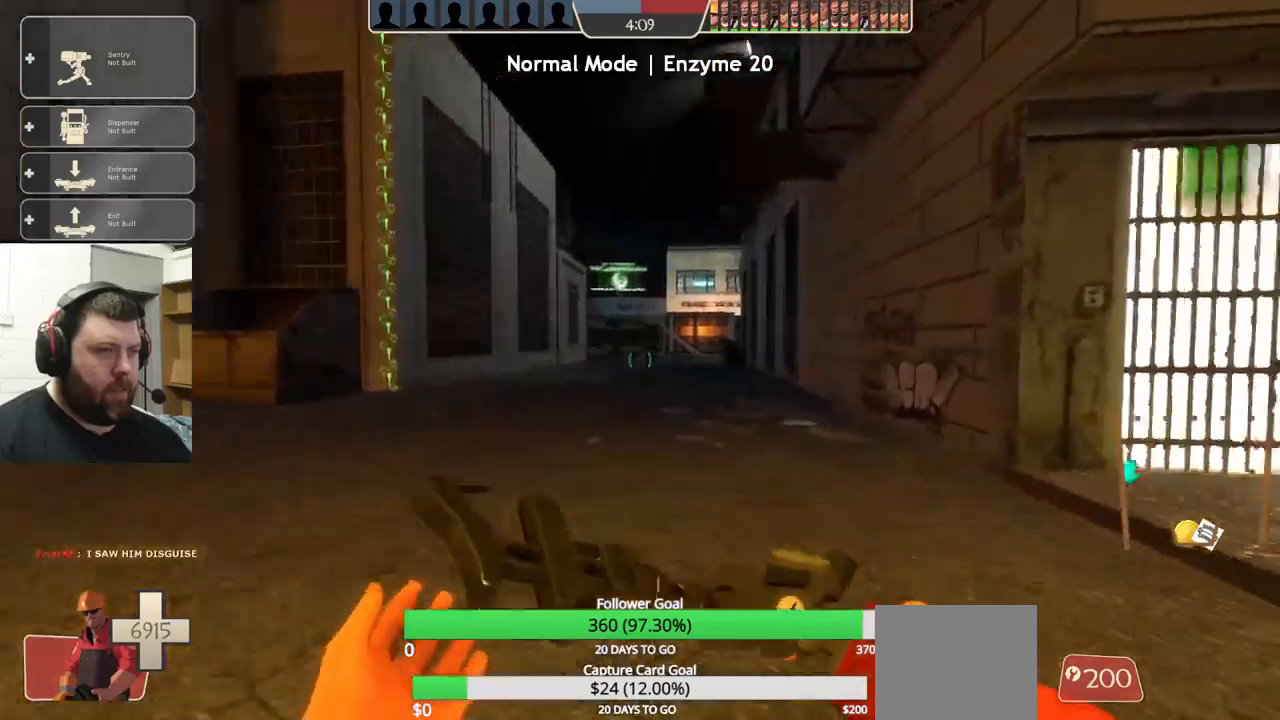
{"buttons": [], "left_stick": "up-left", "right_stick": "center", "events": []}
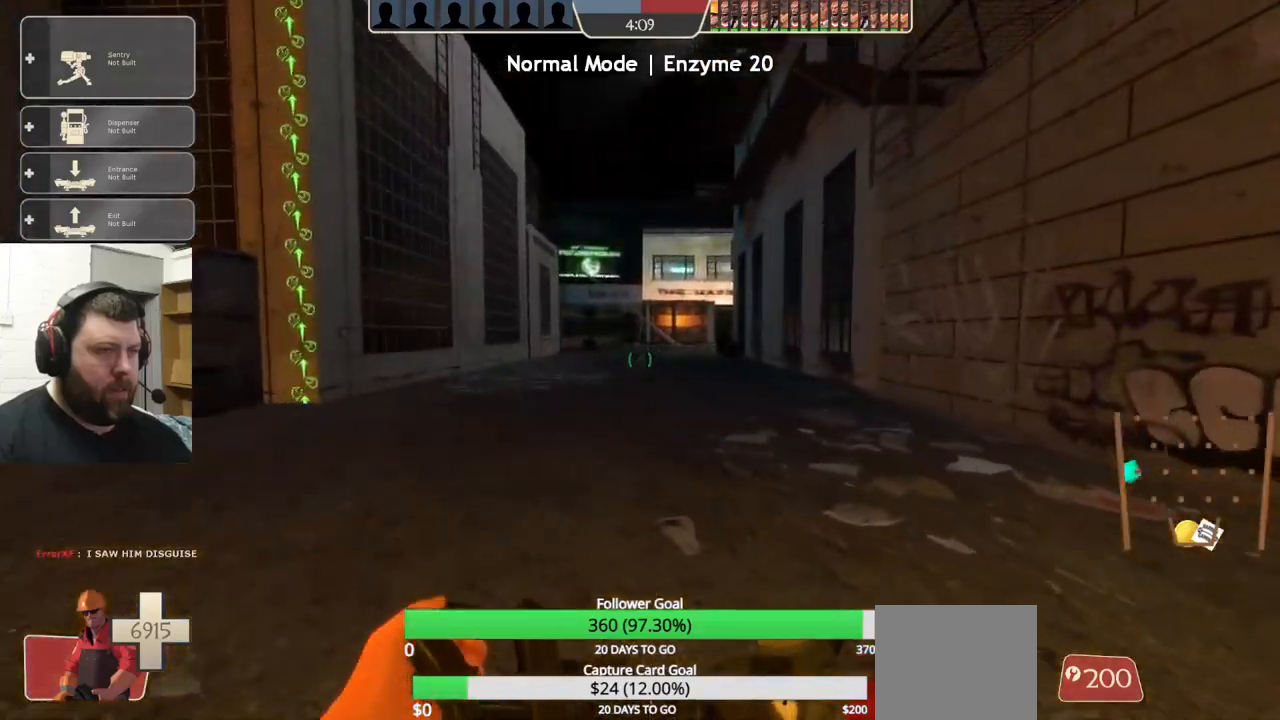
{"buttons": [], "left_stick": "up-left", "right_stick": "center", "events": [[266, "right_stick", "down"], [333, "right_stick", "center"]]}
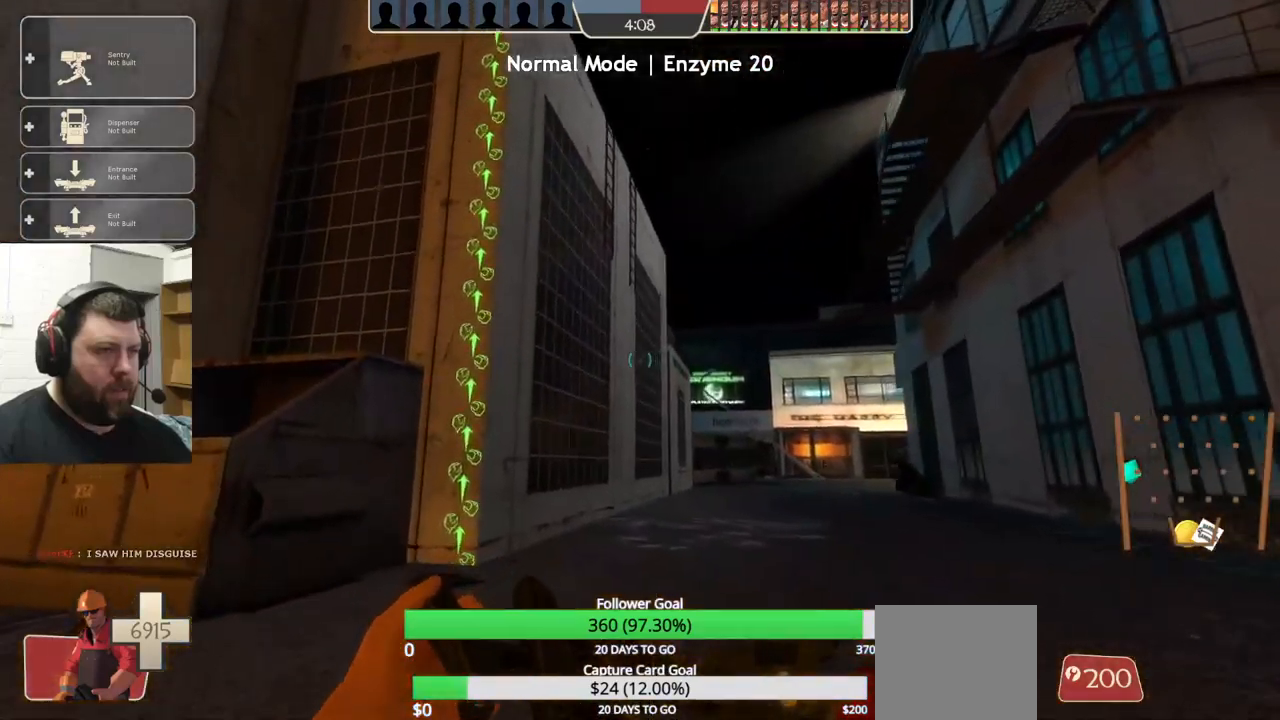
{"buttons": [], "left_stick": "up", "right_stick": "center", "events": [[416, "left_stick", "up"]]}
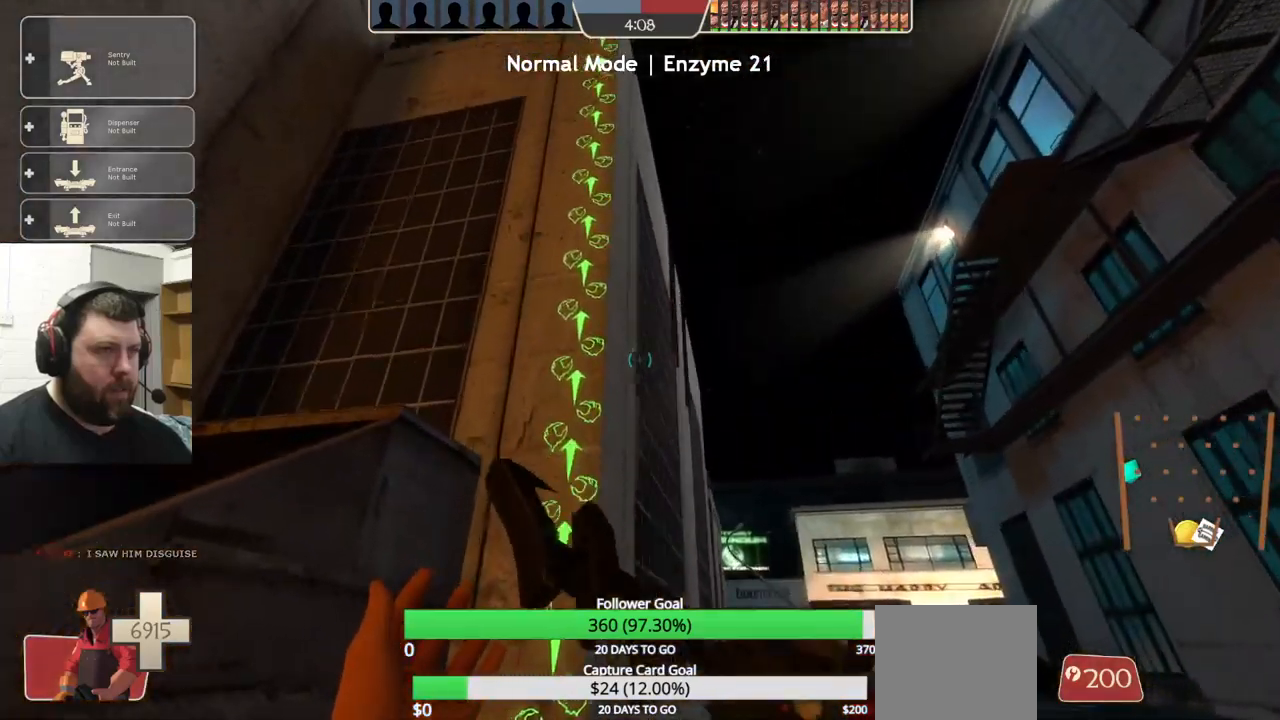
{"buttons": ["CROSS"], "left_stick": "up", "right_stick": "center", "events": [[283, "CROSS", "down"]]}
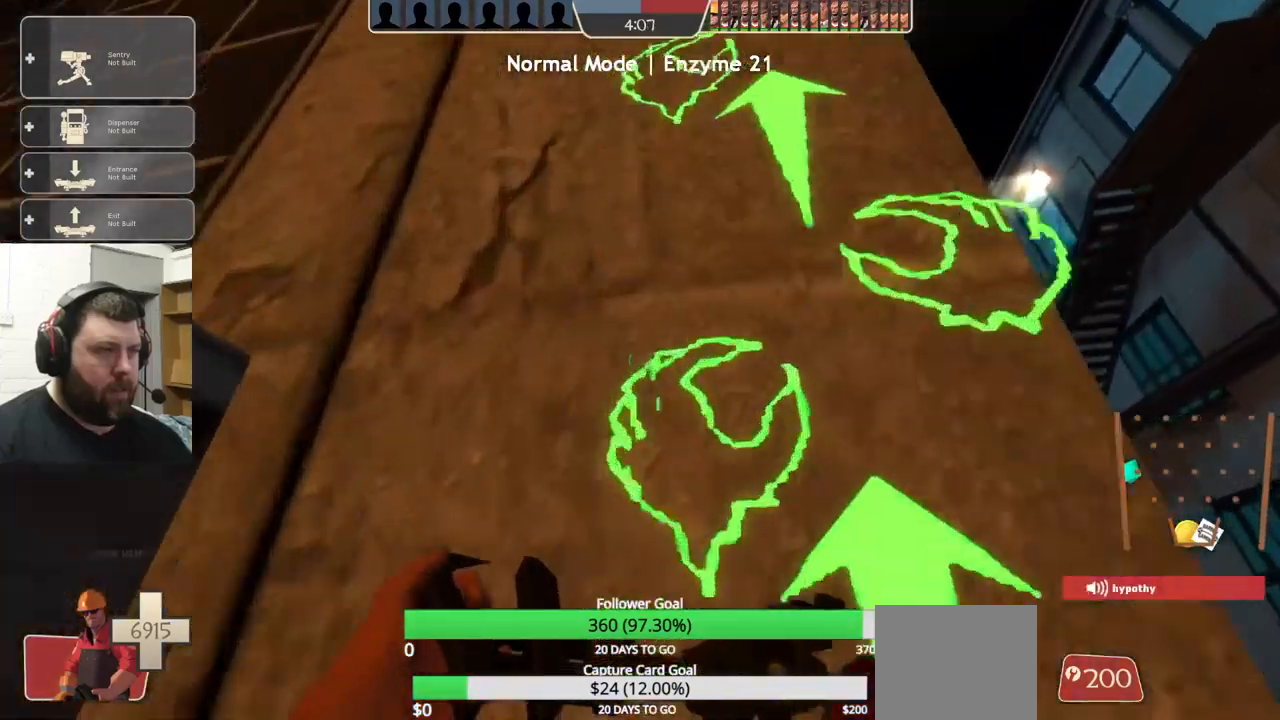
{"buttons": ["CROSS"], "left_stick": "up", "right_stick": "center", "events": []}
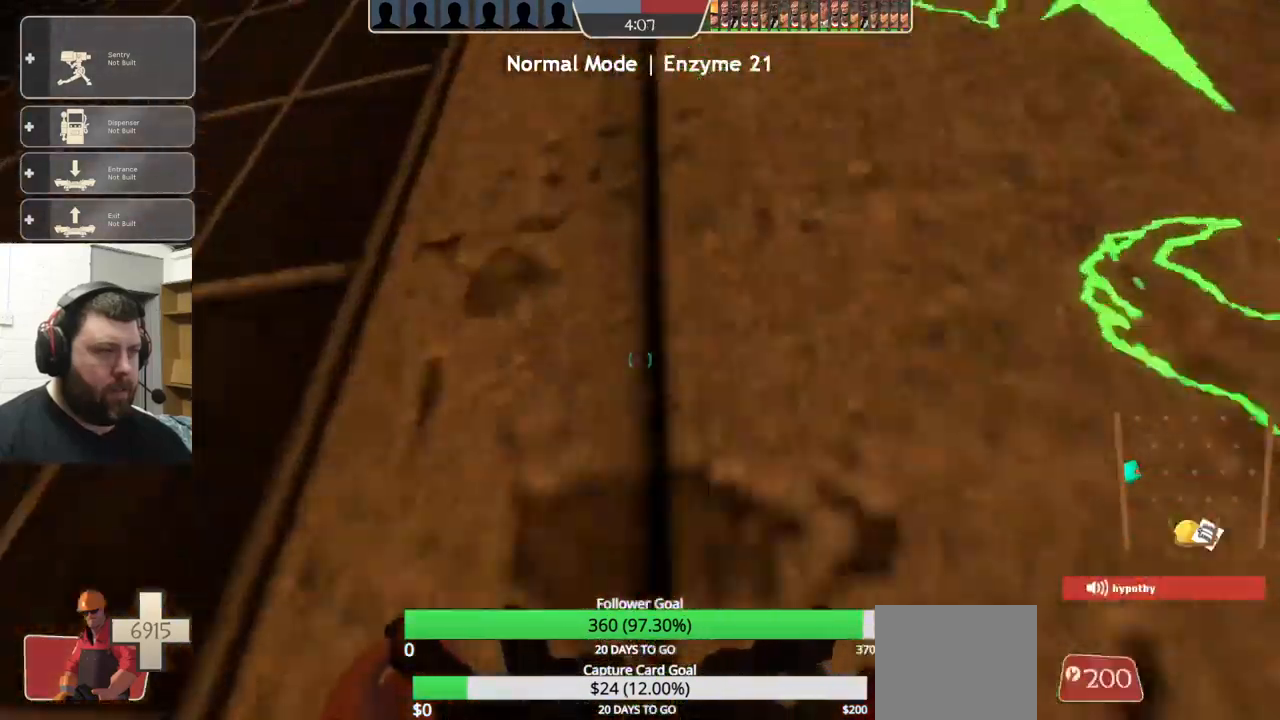
{"buttons": ["CROSS"], "left_stick": "up-right", "right_stick": "center", "events": [[450, "left_stick", "up-right"]]}
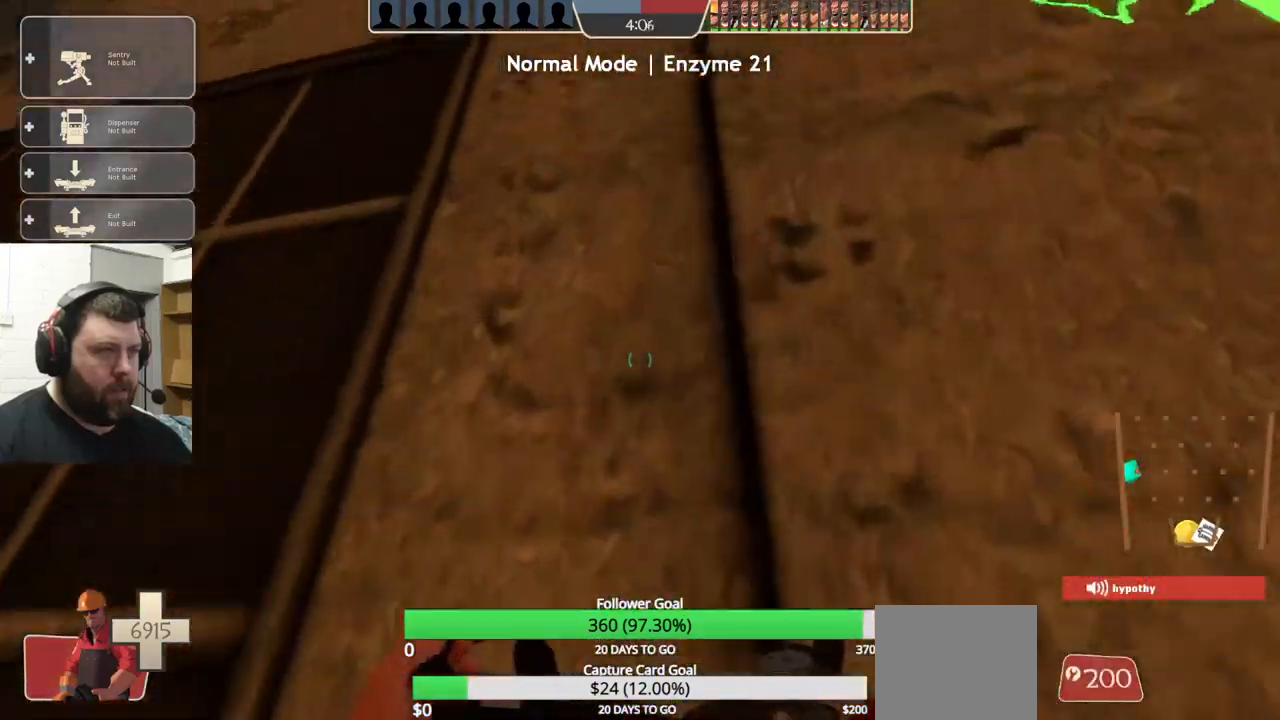
{"buttons": ["CROSS"], "left_stick": "up-right", "right_stick": "center", "events": [[216, "left_stick", "up"], [350, "left_stick", "up-right"]]}
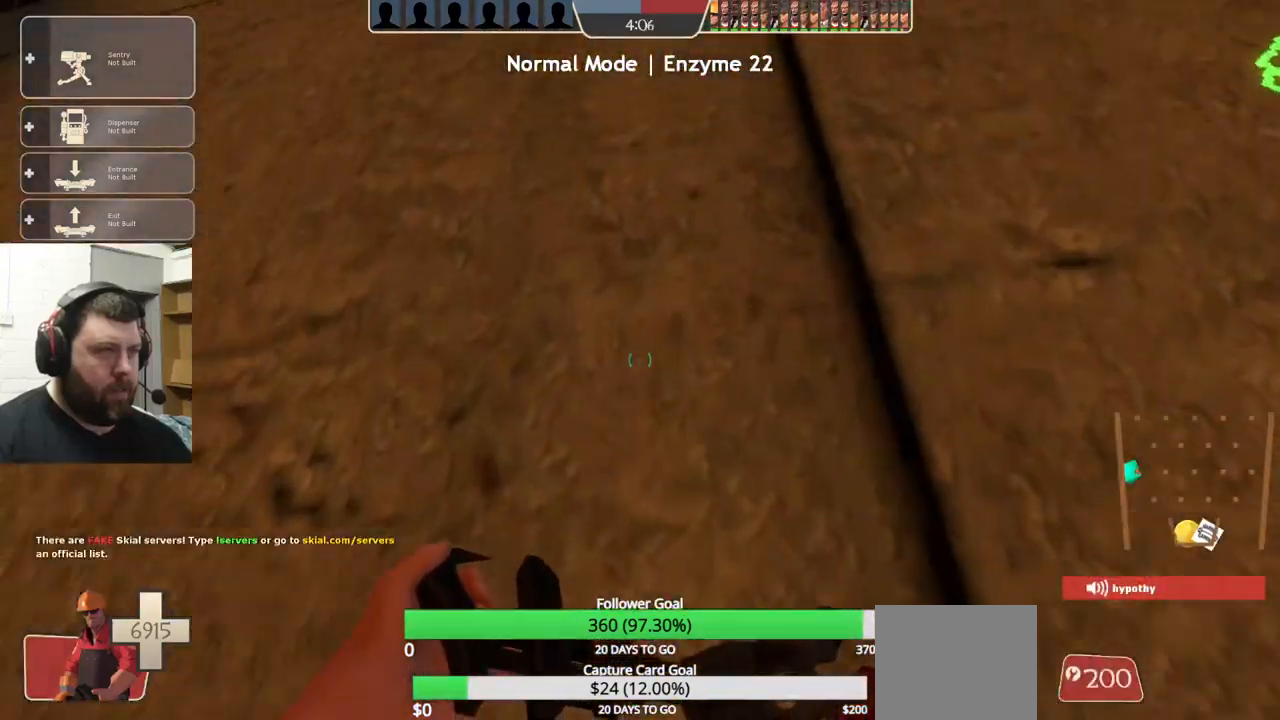
{"buttons": ["CROSS"], "left_stick": "up-right", "right_stick": "center", "events": []}
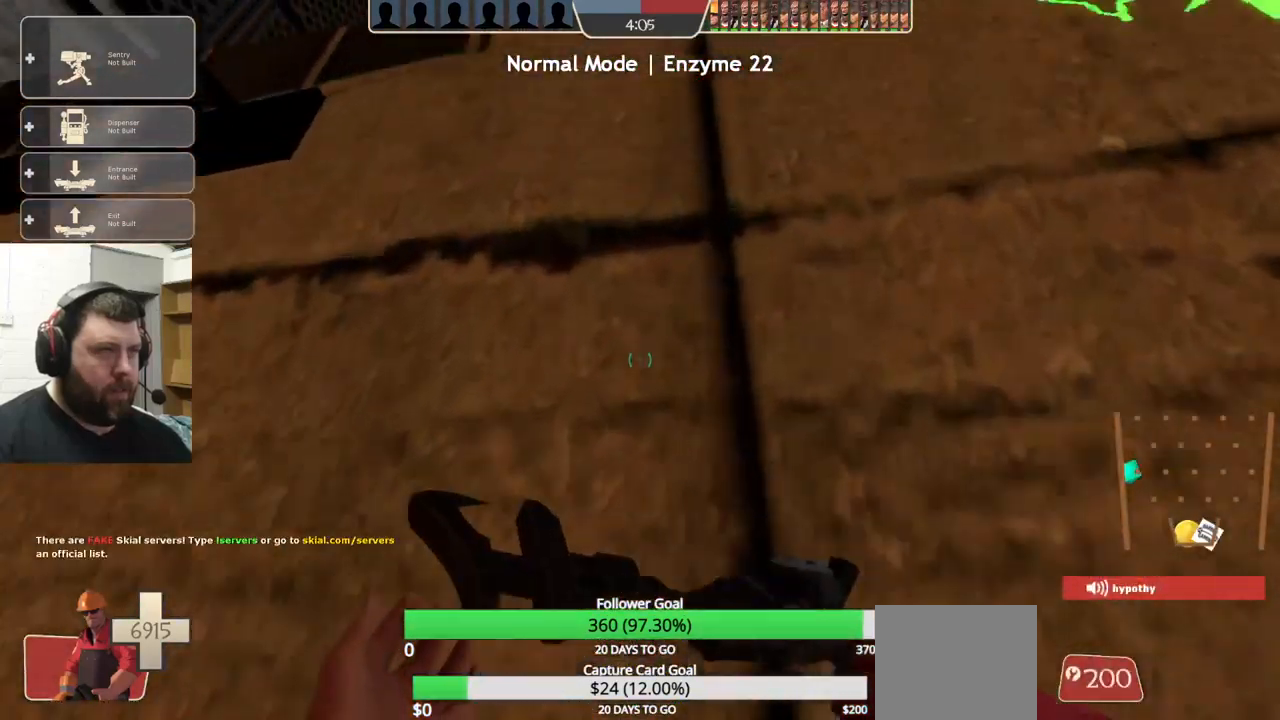
{"buttons": ["CROSS"], "left_stick": "up-right", "right_stick": "center", "events": []}